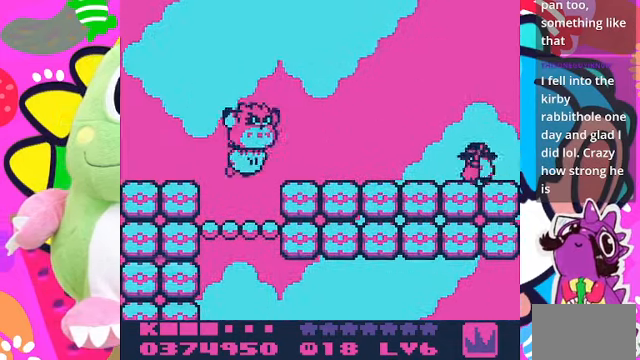
Gameplay with a controller (PlayStation layout); each line is a JSON object with the inputs held at the frame after it. "events" lists button and stick changes between this image and that frame as [ms after this image, input, new state], when the widget could be followed in between. Not read: L3 R3.
{"buttons": ["CROSS", "DPAD_RIGHT"], "left_stick": "center", "right_stick": "center", "events": [[33, "CROSS", "up"], [133, "CROSS", "down"], [233, "CROSS", "up"], [300, "CROSS", "down"], [400, "CROSS", "up"], [433, "DPAD_UP", "up"], [467, "CROSS", "down"]]}
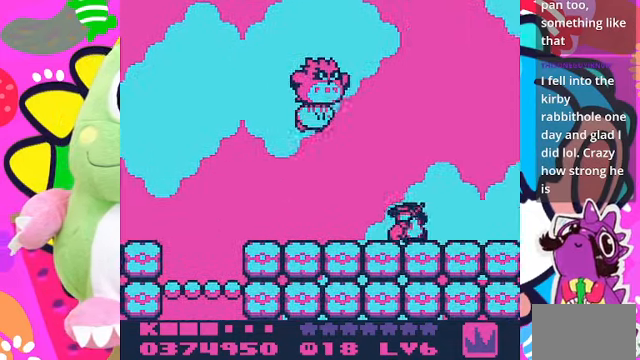
{"buttons": ["DPAD_RIGHT"], "left_stick": "center", "right_stick": "center", "events": [[67, "CROSS", "up"], [167, "CROSS", "down"], [267, "CROSS", "up"], [367, "CROSS", "down"], [467, "CROSS", "up"]]}
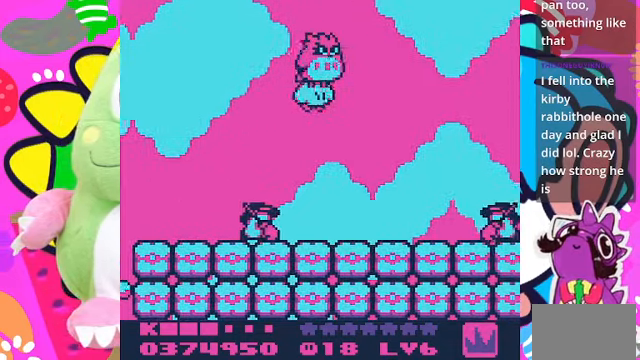
{"buttons": ["DPAD_RIGHT"], "left_stick": "center", "right_stick": "center"}
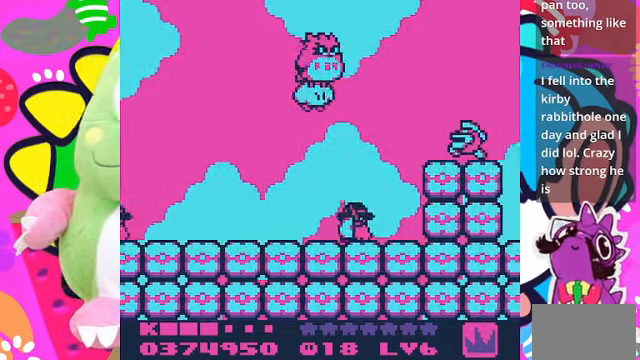
{"buttons": ["DPAD_RIGHT"], "left_stick": "center", "right_stick": "center", "events": [[100, "CROSS", "down"], [200, "CROSS", "up"], [233, "CROSS", "down"], [300, "DPAD_UP", "down"], [333, "CROSS", "up"], [433, "CROSS", "down"], [433, "DPAD_UP", "up"], [500, "CROSS", "up"]]}
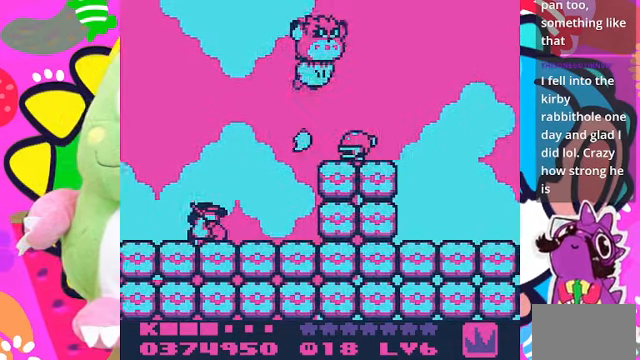
{"buttons": ["CROSS", "DPAD_RIGHT"], "left_stick": "center", "right_stick": "center"}
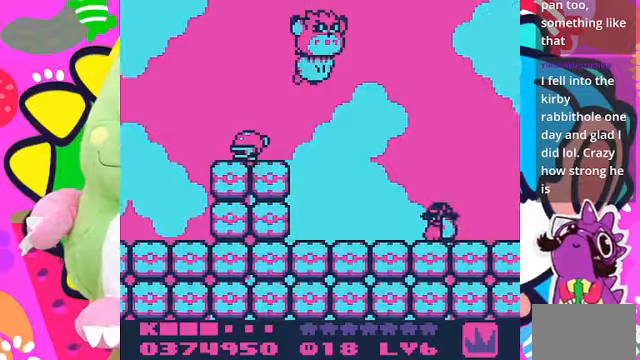
{"buttons": ["CROSS", "DPAD_RIGHT"], "left_stick": "center", "right_stick": "center", "events": [[66, "CROSS", "up"], [133, "CROSS", "down"], [233, "CROSS", "up"], [300, "CROSS", "down"], [400, "CROSS", "up"], [500, "CROSS", "down"]]}
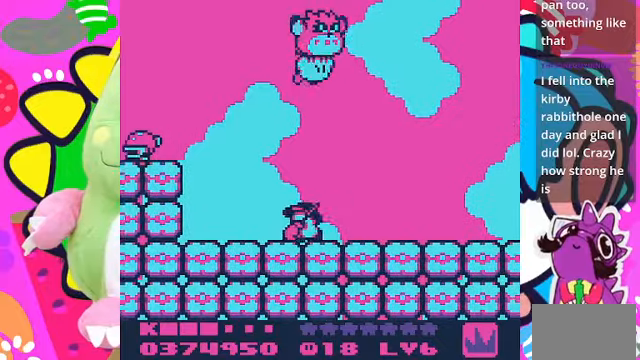
{"buttons": ["CROSS", "DPAD_RIGHT"], "left_stick": "center", "right_stick": "center", "events": [[66, "CROSS", "up"], [133, "CROSS", "down"], [200, "CROSS", "up"], [266, "DPAD_DOWN", "down"], [300, "CROSS", "down"], [400, "DPAD_DOWN", "up"], [433, "CROSS", "up"], [500, "CROSS", "down"]]}
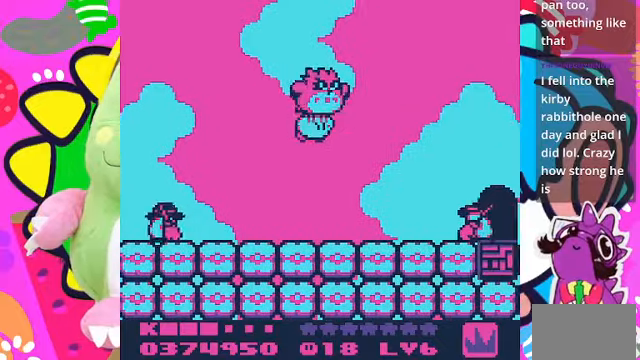
{"buttons": ["CROSS", "DPAD_RIGHT"], "left_stick": "center", "right_stick": "center", "events": [[66, "CROSS", "up"], [166, "CROSS", "down"], [300, "CROSS", "up"], [333, "CROSS", "down"], [433, "CROSS", "up"], [500, "CROSS", "down"]]}
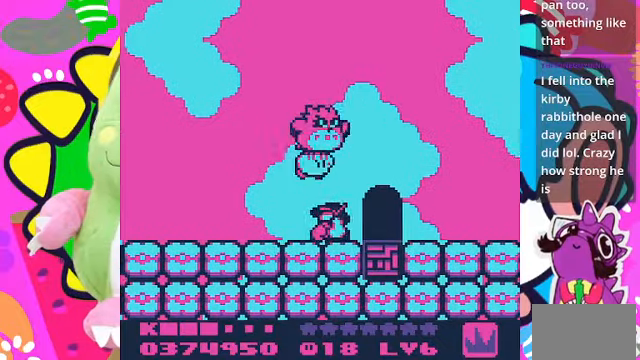
{"buttons": [], "left_stick": "center", "right_stick": "center", "events": [[100, "CROSS", "up"], [200, "SQUARE", "down"], [433, "DPAD_RIGHT", "up"], [433, "SQUARE", "up"]]}
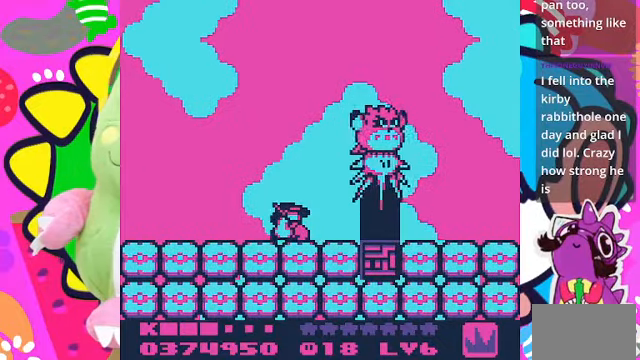
{"buttons": ["DPAD_DOWN"], "left_stick": "center", "right_stick": "center", "events": [[233, "DPAD_DOWN", "down"], [366, "CROSS", "down"], [466, "CROSS", "up"]]}
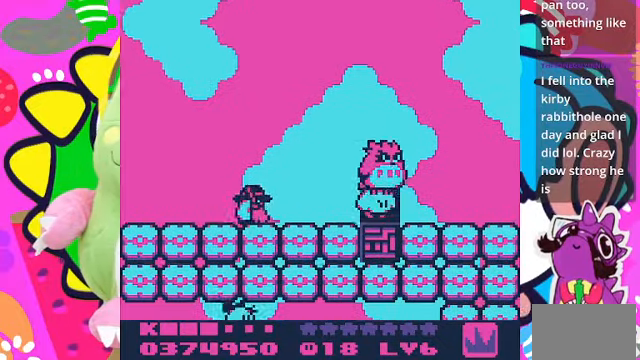
{"buttons": [], "left_stick": "center", "right_stick": "center", "events": [[166, "DPAD_DOWN", "up"], [266, "DPAD_UP", "down"], [400, "DPAD_UP", "up"]]}
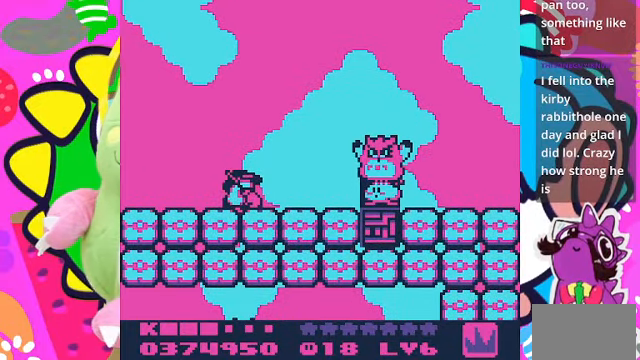
{"buttons": [], "left_stick": "center", "right_stick": "center", "events": []}
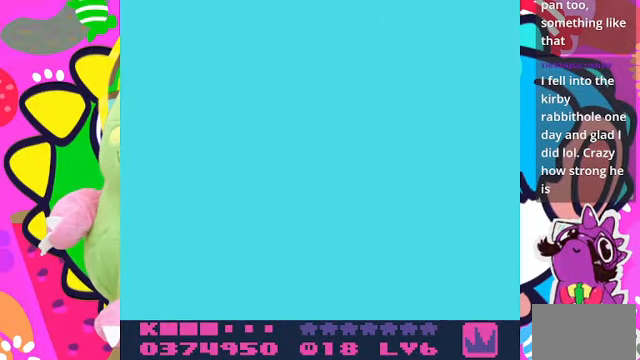
{"buttons": [], "left_stick": "center", "right_stick": "center", "events": []}
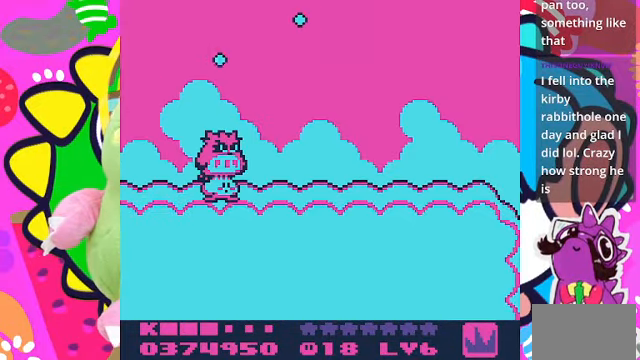
{"buttons": ["CROSS", "DPAD_RIGHT"], "left_stick": "center", "right_stick": "center", "events": [[233, "DPAD_RIGHT", "down"], [333, "CROSS", "down"], [433, "CROSS", "up"], [500, "CROSS", "down"]]}
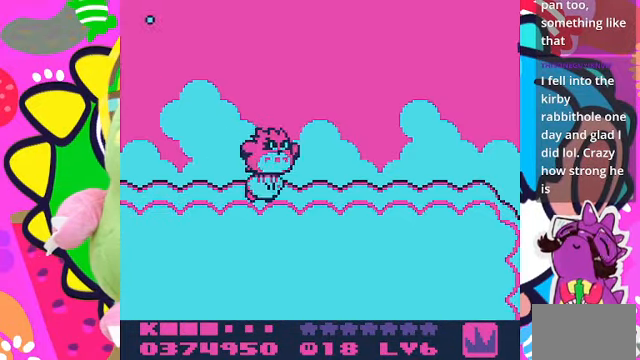
{"buttons": ["CROSS", "DPAD_RIGHT"], "left_stick": "center", "right_stick": "center", "events": [[100, "CROSS", "up"], [133, "CROSS", "down"], [233, "CROSS", "up"], [333, "CROSS", "down"], [433, "CROSS", "up"], [500, "CROSS", "down"]]}
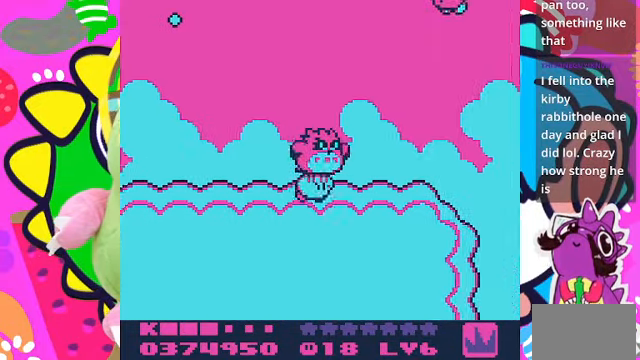
{"buttons": ["CROSS", "DPAD_RIGHT"], "left_stick": "center", "right_stick": "center", "events": [[66, "CROSS", "up"], [167, "CROSS", "down"], [200, "CROSS", "up"], [267, "CROSS", "down"], [367, "CROSS", "up"], [434, "CROSS", "down"]]}
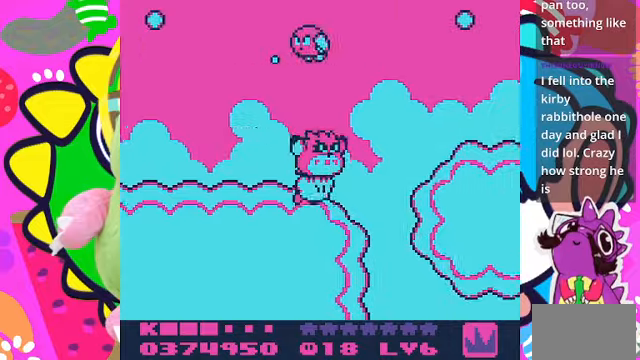
{"buttons": ["CROSS", "DPAD_RIGHT"], "left_stick": "center", "right_stick": "center", "events": [[34, "CROSS", "up"], [134, "CROSS", "down"], [167, "CROSS", "up"], [267, "CROSS", "down"], [400, "CROSS", "up"], [434, "CROSS", "down"]]}
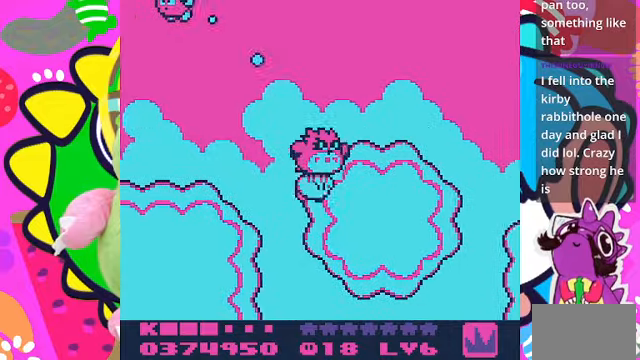
{"buttons": ["DPAD_RIGHT"], "left_stick": "center", "right_stick": "center", "events": [[67, "CROSS", "up"], [134, "CROSS", "down"], [267, "CROSS", "up"], [334, "CROSS", "down"], [434, "CROSS", "up"]]}
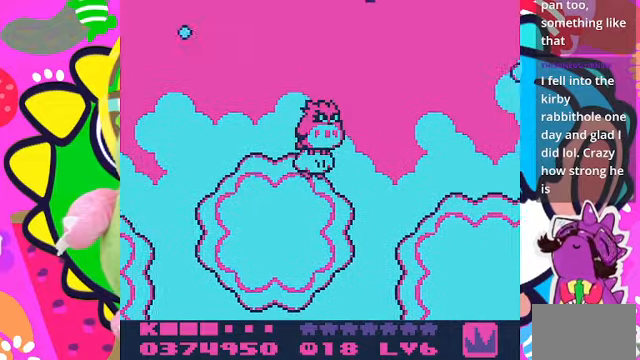
{"buttons": ["DPAD_RIGHT"], "left_stick": "center", "right_stick": "center", "events": [[34, "CROSS", "down"], [100, "CROSS", "up"], [200, "CROSS", "down"], [300, "CROSS", "up"], [400, "CROSS", "down"], [467, "CROSS", "up"]]}
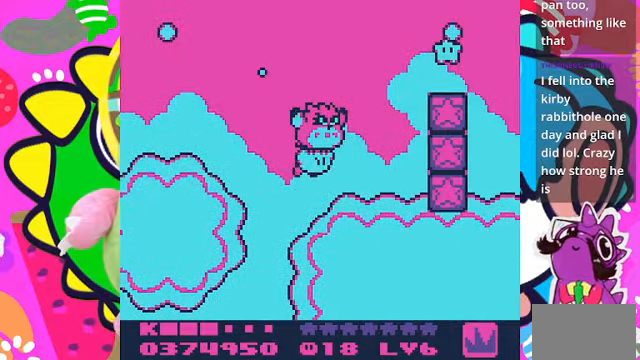
{"buttons": ["SQUARE", "DPAD_RIGHT"], "left_stick": "center", "right_stick": "center", "events": [[67, "CROSS", "down"], [167, "CROSS", "up"], [267, "CROSS", "down"], [334, "CROSS", "up"], [434, "SQUARE", "down"]]}
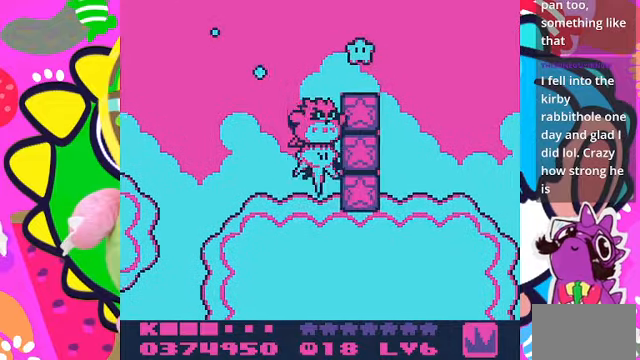
{"buttons": ["DPAD_RIGHT"], "left_stick": "center", "right_stick": "center", "events": [[234, "SQUARE", "up"]]}
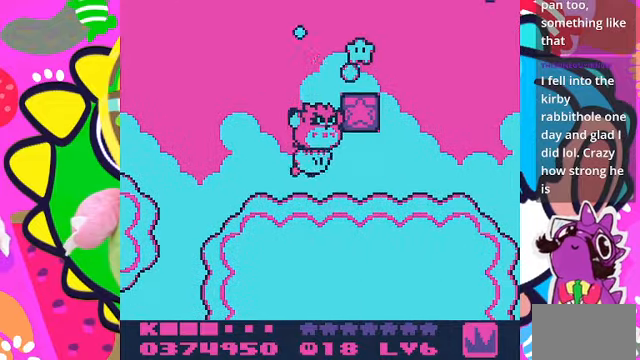
{"buttons": ["CROSS", "DPAD_RIGHT"], "left_stick": "center", "right_stick": "center", "events": [[100, "DPAD_RIGHT", "up"], [100, "DPAD_UP", "down"], [167, "CROSS", "down"], [267, "CROSS", "up"], [267, "DPAD_RIGHT", "down"], [300, "DPAD_UP", "up"], [367, "CROSS", "down"]]}
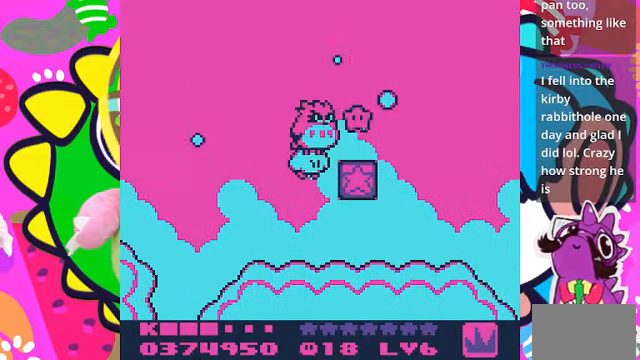
{"buttons": ["DPAD_RIGHT"], "left_stick": "center", "right_stick": "center", "events": [[67, "CROSS", "up"], [167, "CROSS", "down"], [234, "SQUARE", "down"], [300, "CROSS", "up"], [500, "SQUARE", "up"]]}
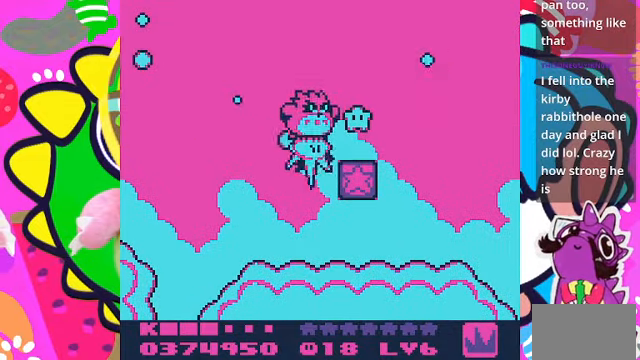
{"buttons": ["CROSS", "DPAD_RIGHT"], "left_stick": "center", "right_stick": "center", "events": [[234, "CROSS", "down"], [367, "CROSS", "up"], [467, "CROSS", "down"]]}
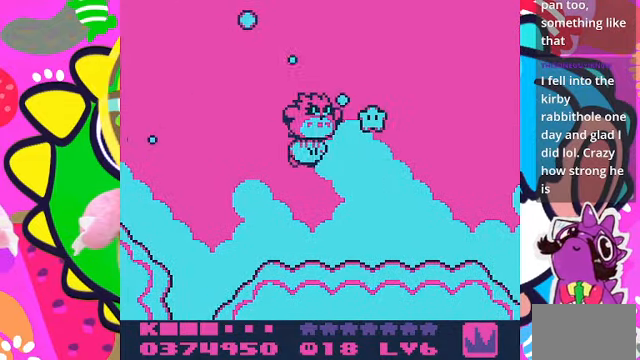
{"buttons": ["DPAD_RIGHT"], "left_stick": "center", "right_stick": "center", "events": [[67, "CROSS", "up"], [134, "CROSS", "down"], [234, "CROSS", "up"], [334, "CROSS", "down"], [467, "CROSS", "up"]]}
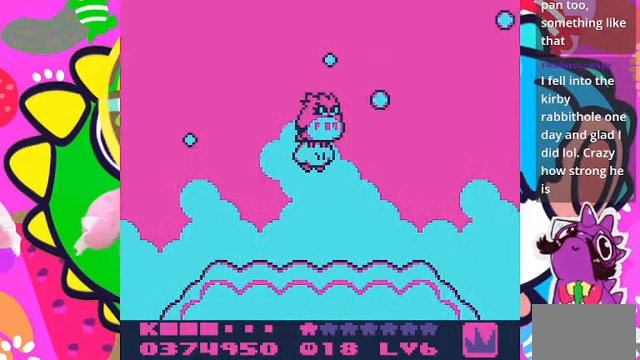
{"buttons": ["DPAD_DOWN", "DPAD_RIGHT"], "left_stick": "center", "right_stick": "center", "events": [[67, "CROSS", "down"], [134, "CROSS", "up"], [234, "CROSS", "down"], [334, "CROSS", "up"], [434, "CROSS", "down"], [434, "DPAD_DOWN", "down"], [500, "CROSS", "up"]]}
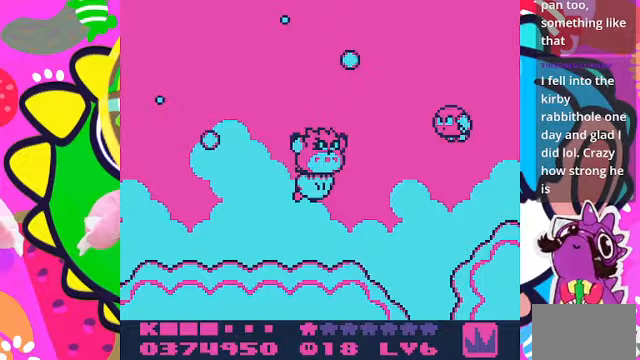
{"buttons": ["CROSS", "DPAD_RIGHT"], "left_stick": "center", "right_stick": "center", "events": [[100, "CROSS", "down"], [200, "CROSS", "up"], [267, "CROSS", "down"], [333, "DPAD_DOWN", "up"], [367, "CROSS", "up"], [467, "CROSS", "down"]]}
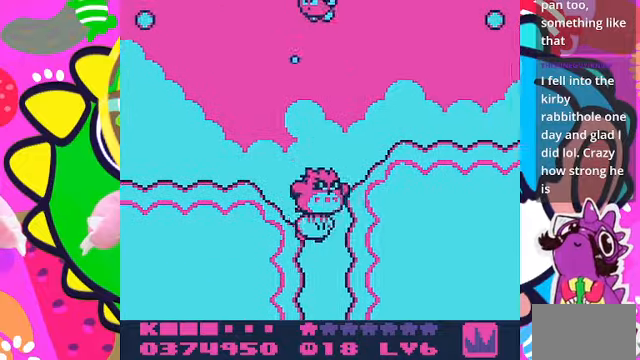
{"buttons": ["DPAD_RIGHT"], "left_stick": "center", "right_stick": "center", "events": [[67, "CROSS", "up"], [67, "DPAD_UP", "down"], [167, "CROSS", "down"], [267, "CROSS", "up"], [367, "CROSS", "down"], [467, "CROSS", "up"], [467, "DPAD_UP", "up"]]}